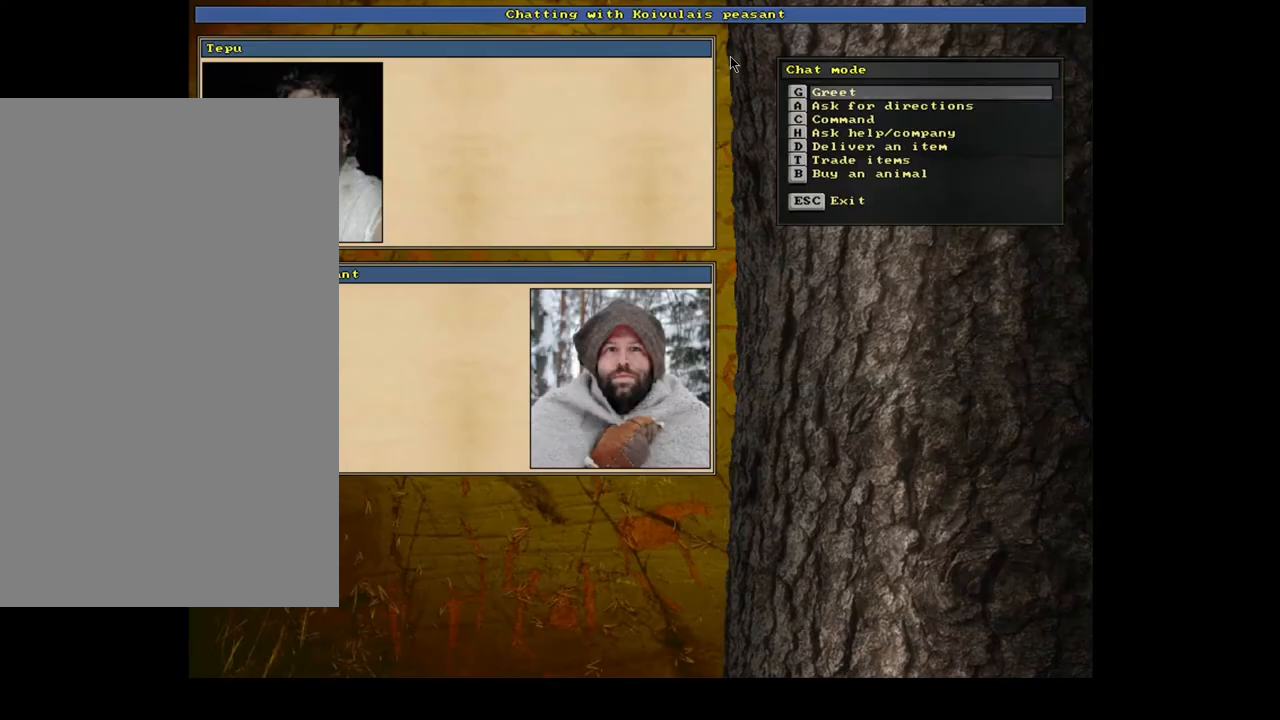
Gameplay with keyboard and mouse; each line is a JSON object with the keys and mouse buttons held at the frame after it. "events" lists presses ("down") and releases ("up") of ".", "/", "0", "1", "2", "3", "4", "5", "6", "7", "8", "9", "a", "alt_l", "alt_r", "b", "backslash", "backspace", "c", "caps_lock", "comma", "ctrl_l", "ctrl_r", "d", "down", "e", "equals", "escape", "f", "f1", "f10", "f11", "f12", "f2", "f3", "f4", "f5", "f6", "f7", "f8", "f9", "g", "h", "i", "j", "k", "l", "lbracket", "left", "m", "minus", "n", "num0", "num1", "num2", "num3", "num4", "num5", "num6", "num7", "num8", "num9", "o", "p", "q", "r", "rbracket", "return", "right", "s", "semicolon", "shift_l", "shift_r", "space", "super", "t", "tab", "tilde", "u", "up", "v", "w", "x", "y", "z", "mouse_left", "mouse_wheel", "mouse_right", "mouse_mb4" and "mouse_mb5" between this image and that frame as [ms after this image, input, new state], when the widget could be followed in between. "mouse_left", "mouse_wheel", "mouse_right", "mouse_mb4", "mouse_mb5" = the "left", "wheel", "right", "mb4", "mb5" buttons of the "mouse" list. No other keys are recorded. "wheel" means that the mouse wheel is clicked or scrolled. Mouse movement is not recorded.
{"keys": [], "mouse": [], "events": [[367, "escape", "down"], [433, "escape", "up"]]}
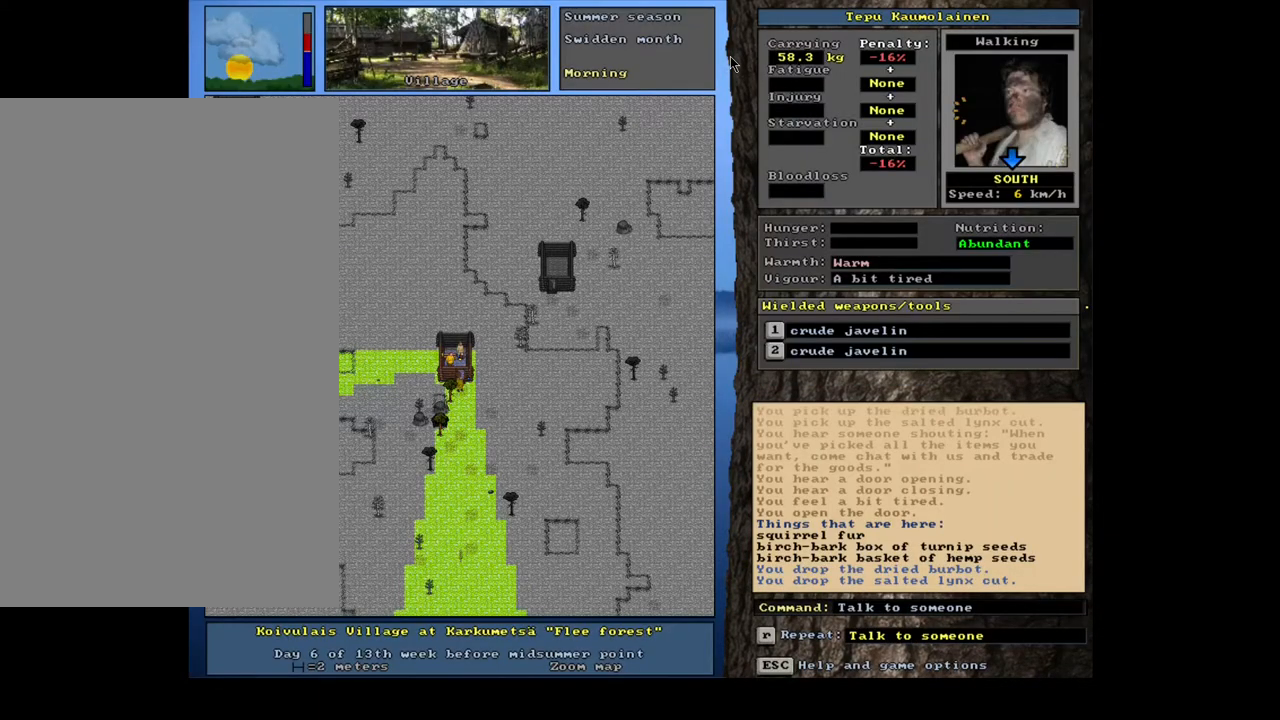
{"keys": [], "mouse": [], "events": [[67, "shift_l", "down"], [133, "c", "down"], [217, "c", "up"], [267, "equals", "down"], [350, "equals", "up"], [500, "shift_l", "up"]]}
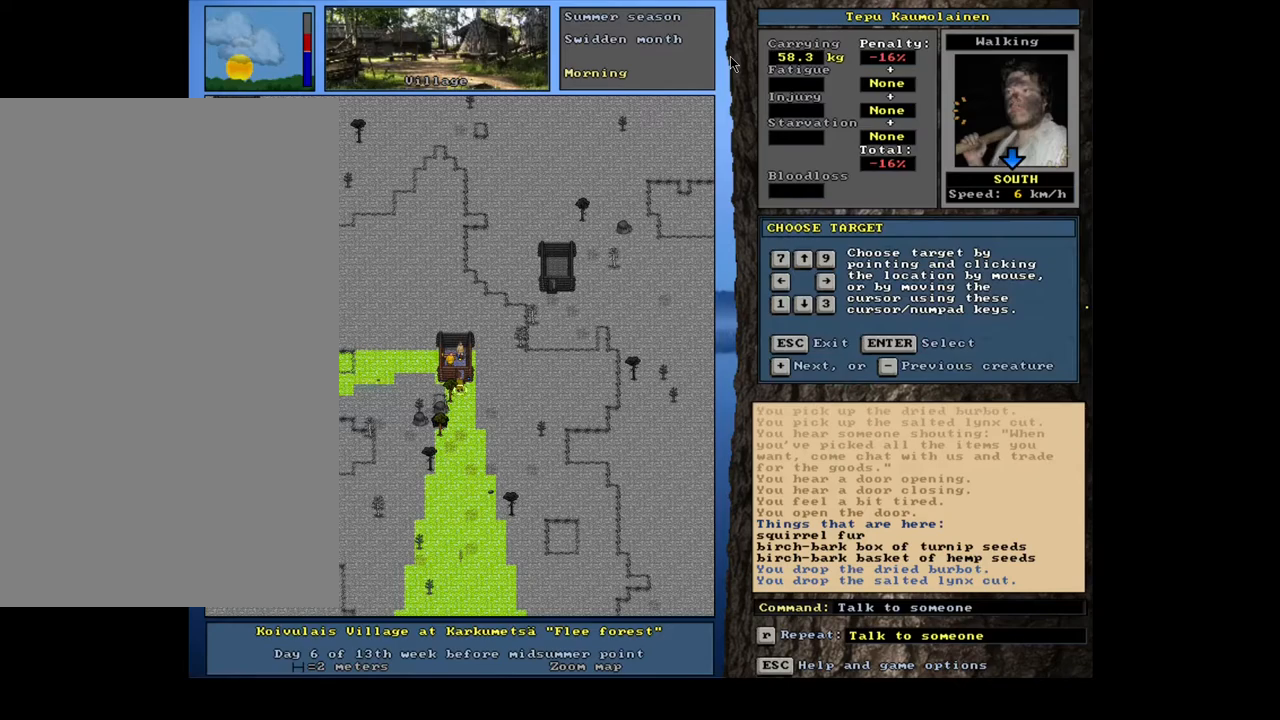
{"keys": ["t"], "mouse": [], "events": [[167, "return", "down"], [233, "return", "up"], [483, "t", "down"]]}
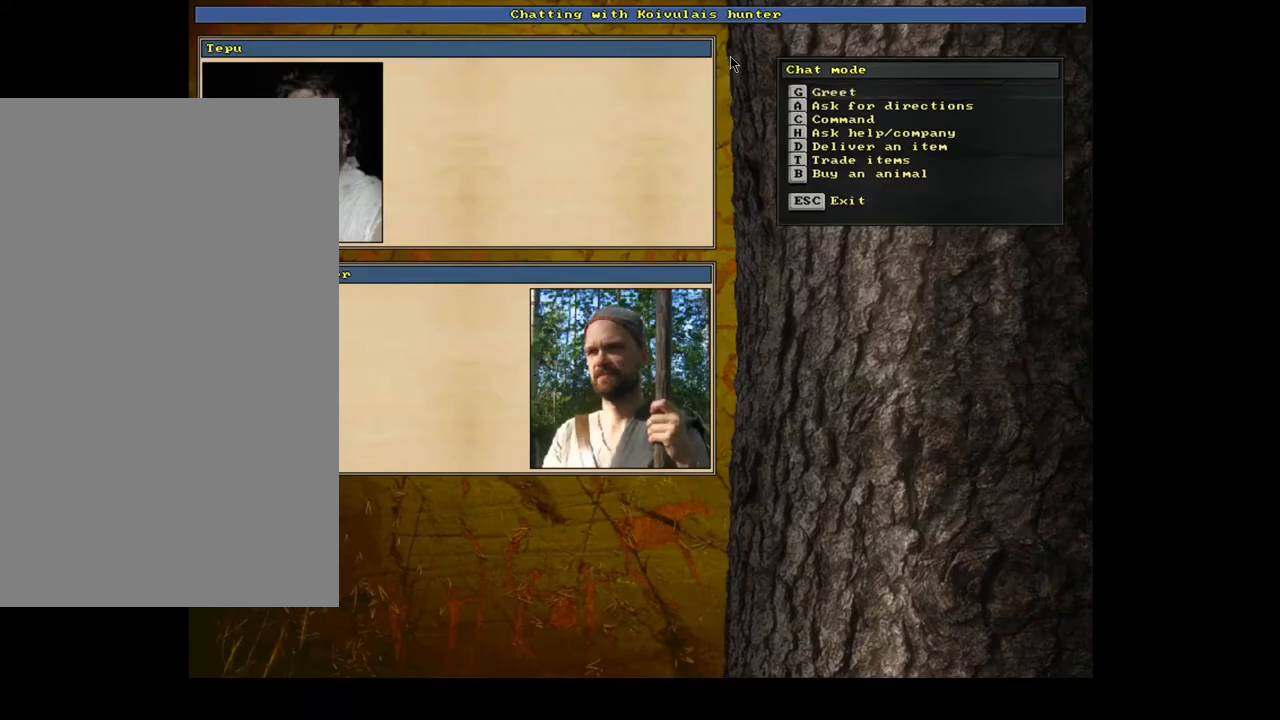
{"keys": [], "mouse": [], "events": [[83, "t", "up"], [383, "return", "down"], [417, "return", "up"]]}
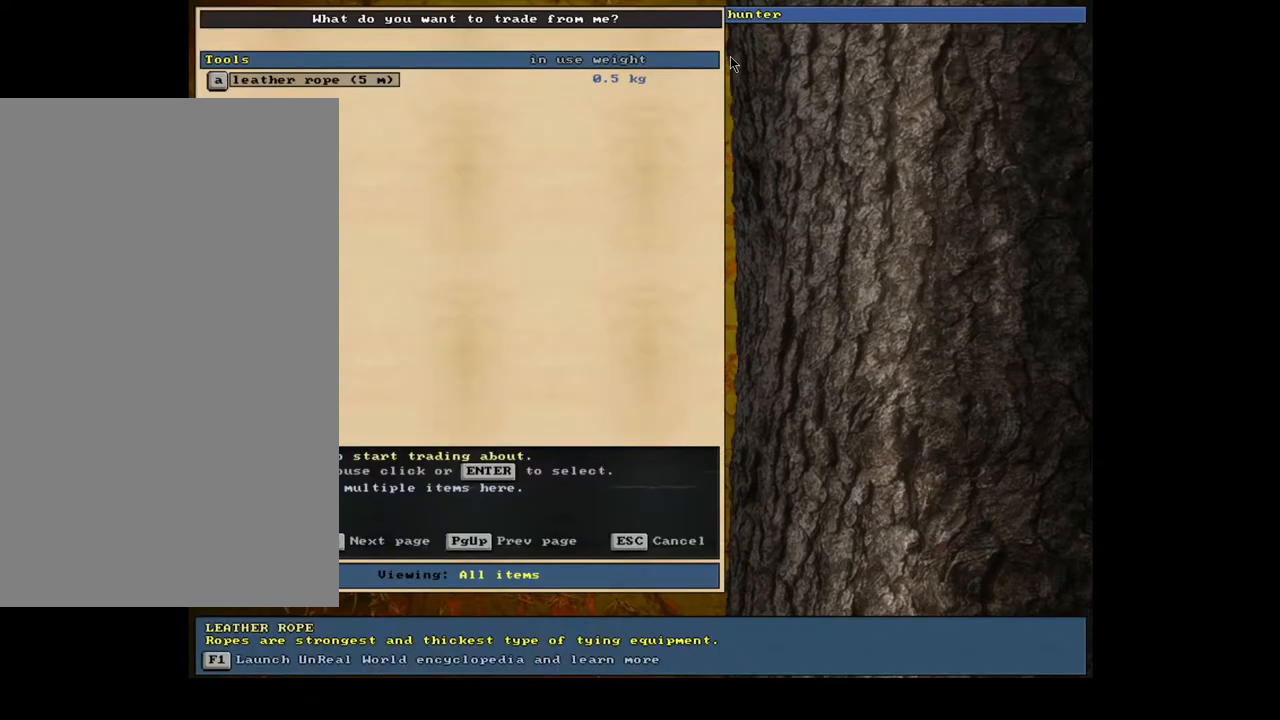
{"keys": [], "mouse": [], "events": []}
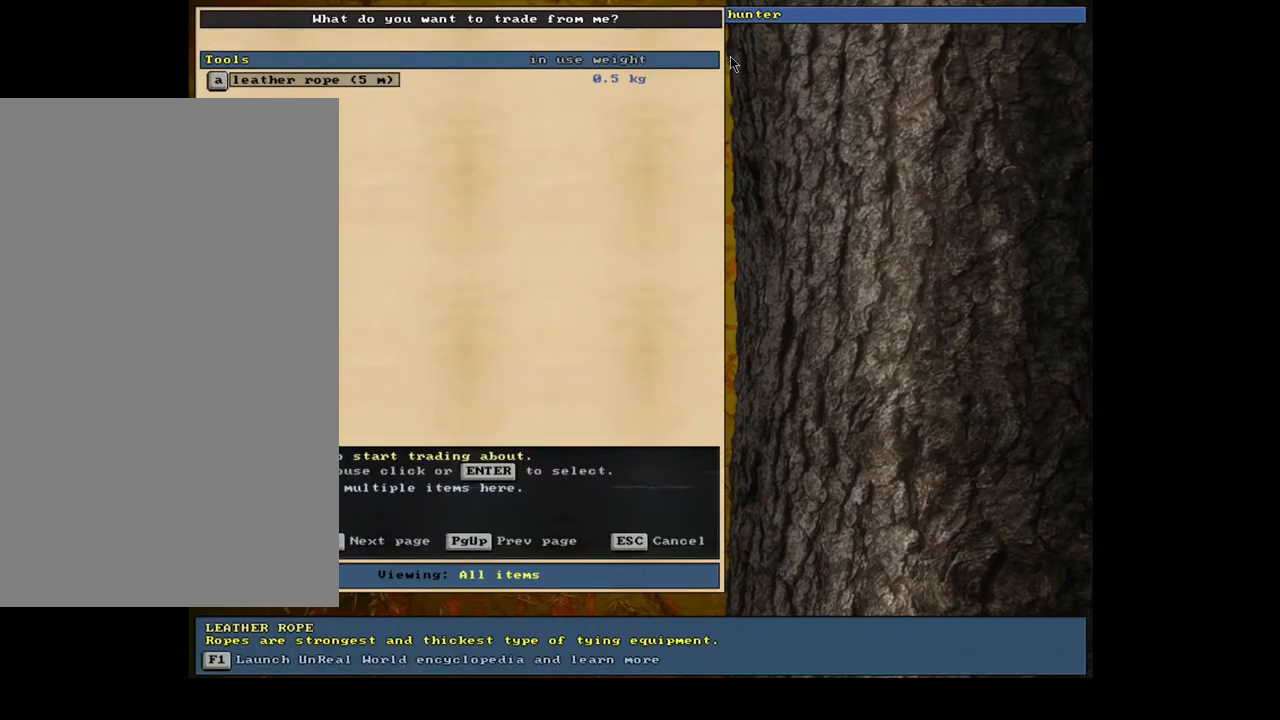
{"keys": [], "mouse": [], "events": [[150, "escape", "down"], [250, "escape", "up"]]}
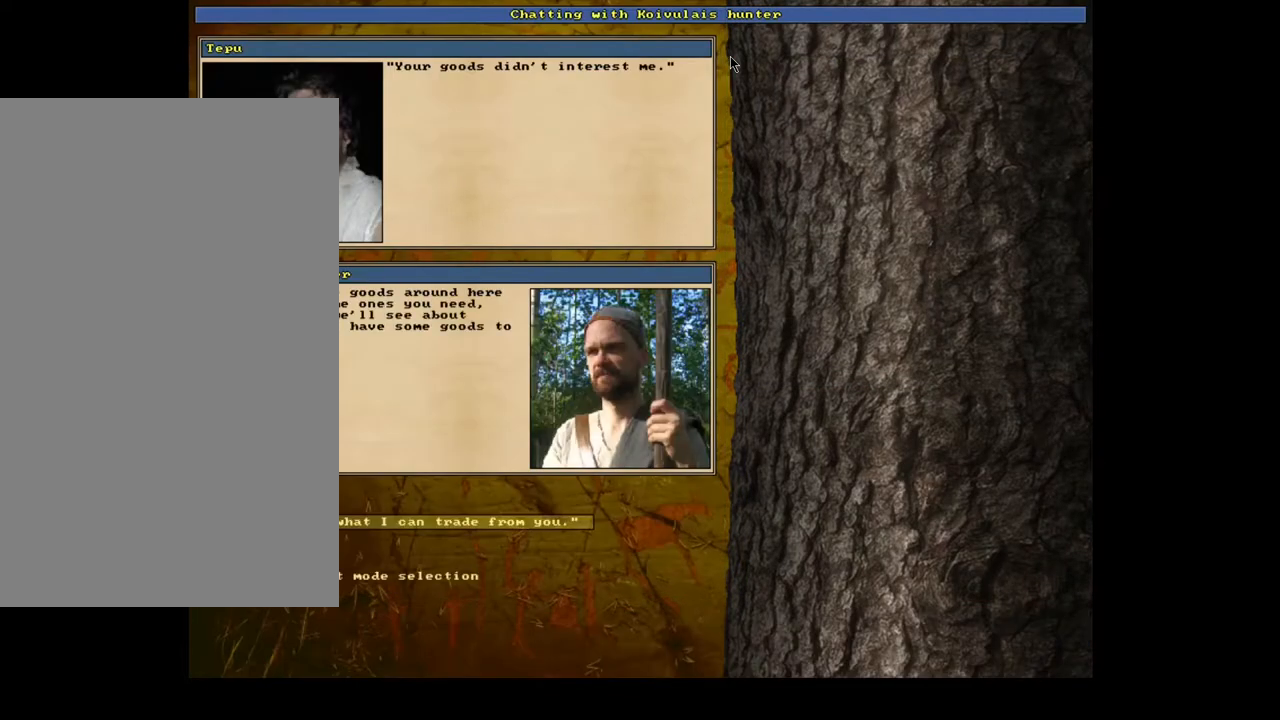
{"keys": ["f3"], "mouse": [], "events": [[50, "escape", "down"], [150, "escape", "up"], [500, "f3", "down"]]}
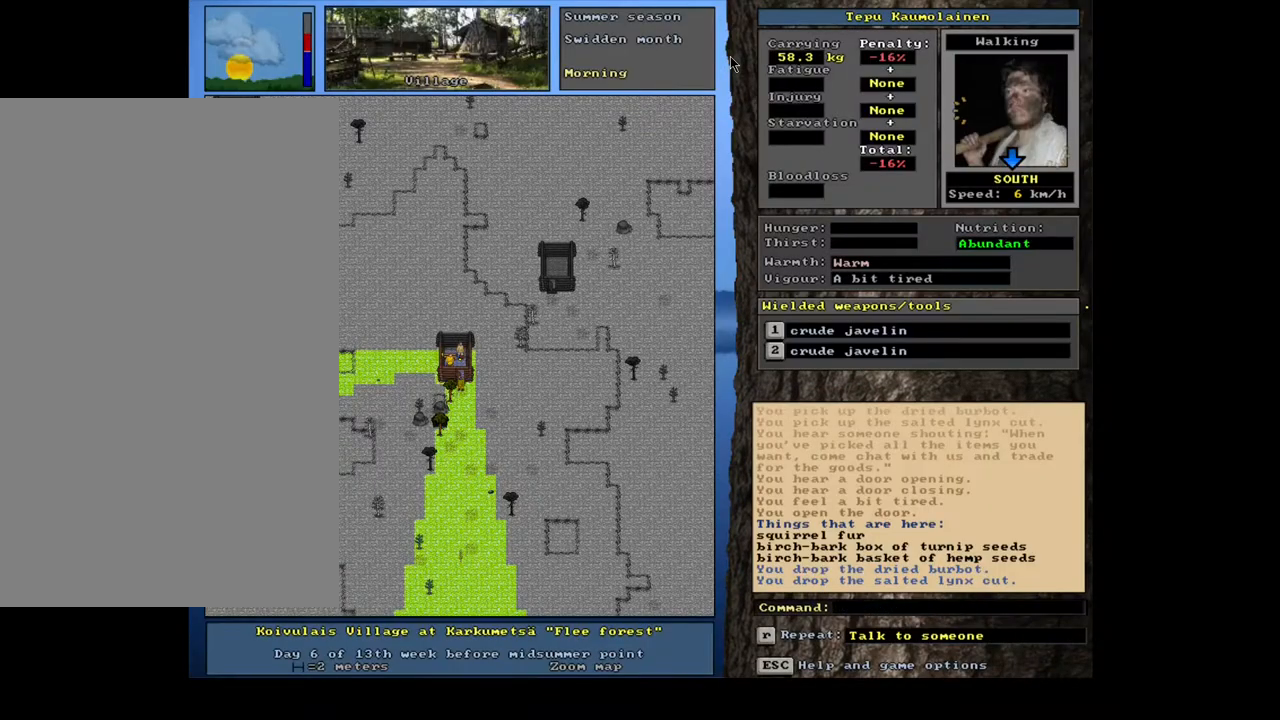
{"keys": [], "mouse": [], "events": [[117, "f3", "up"]]}
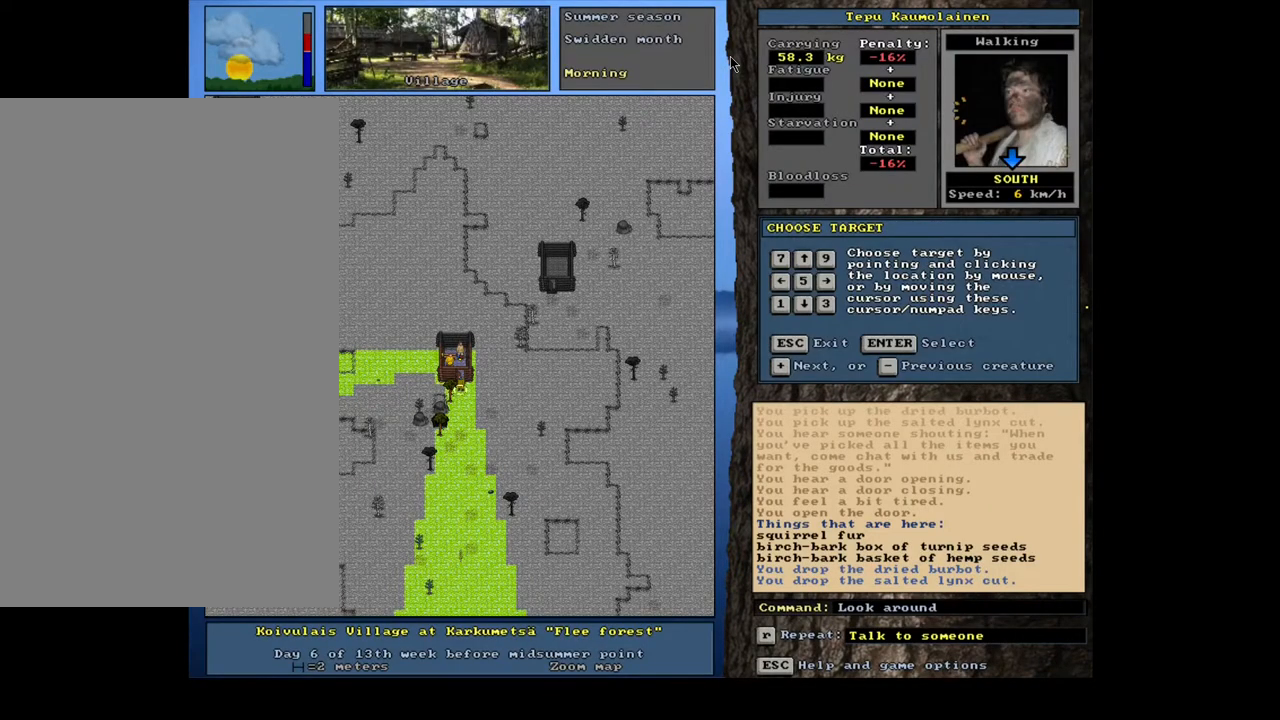
{"keys": ["num8"], "mouse": [], "events": [[17, "num8", "down"], [83, "num8", "up"], [217, "num4", "down"], [367, "num4", "up"], [433, "num8", "down"]]}
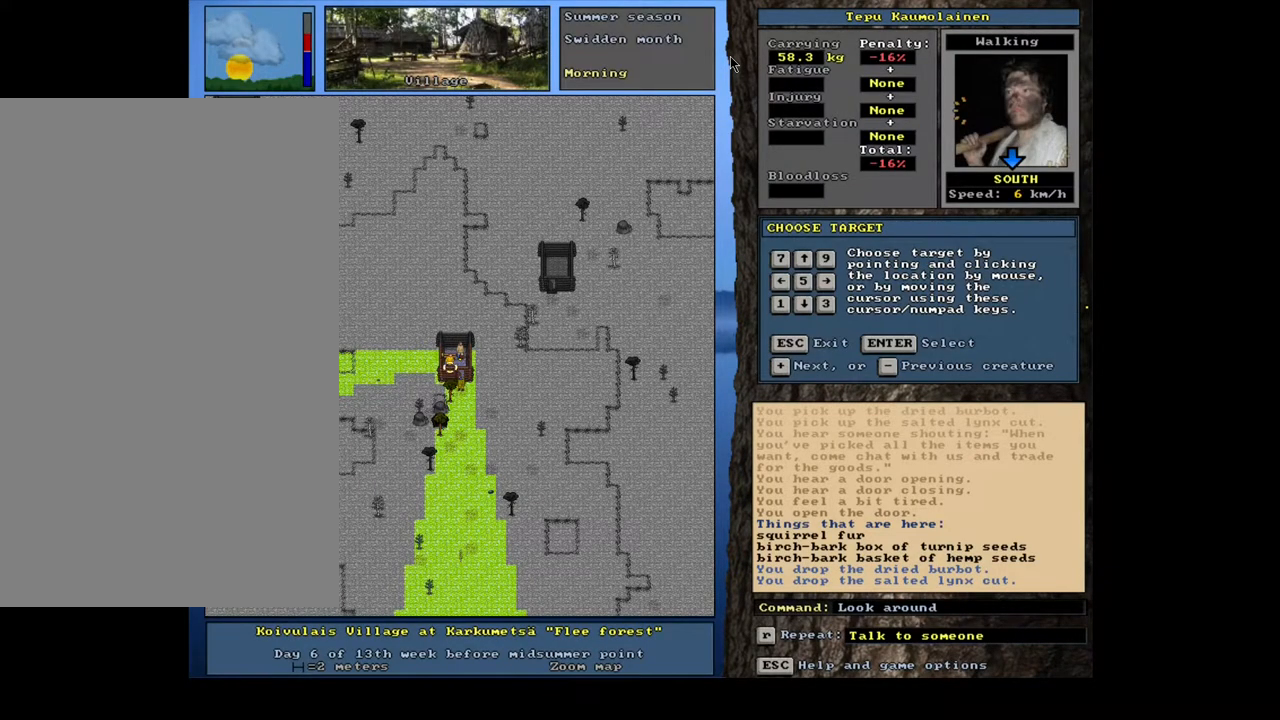
{"keys": [], "mouse": [], "events": [[17, "num8", "up"]]}
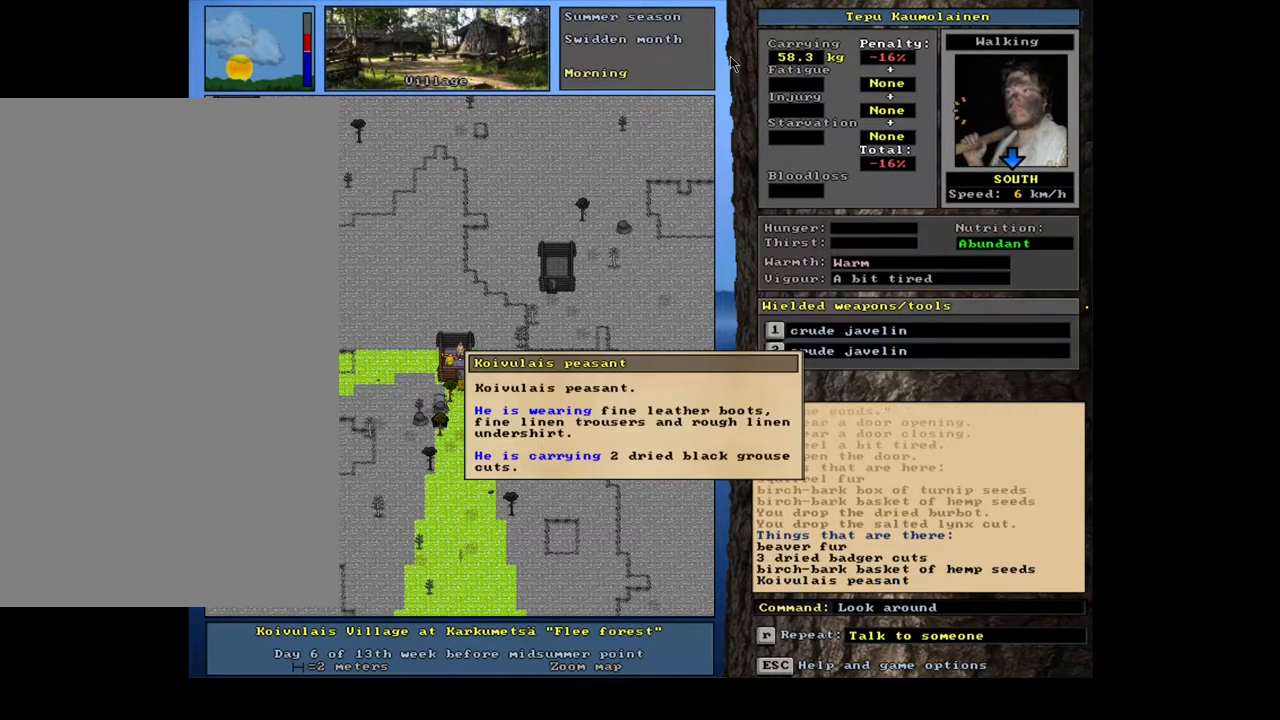
{"keys": [], "mouse": [], "events": []}
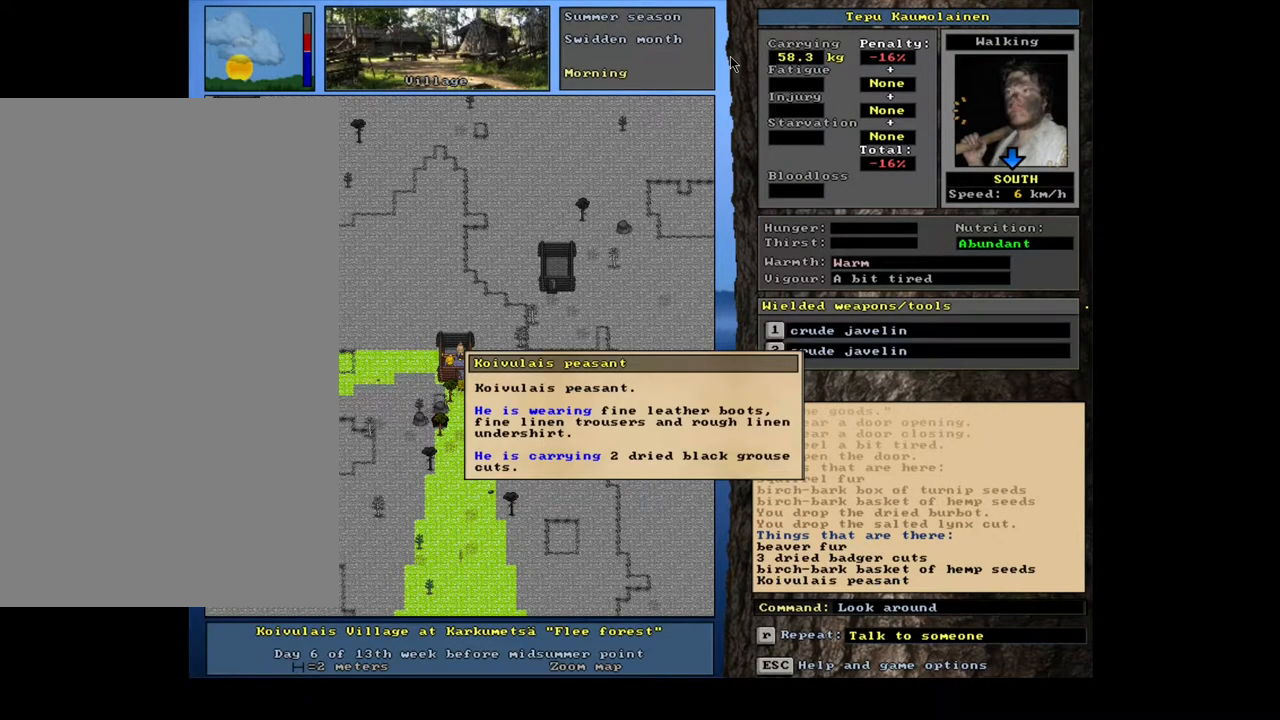
{"keys": [], "mouse": [], "events": []}
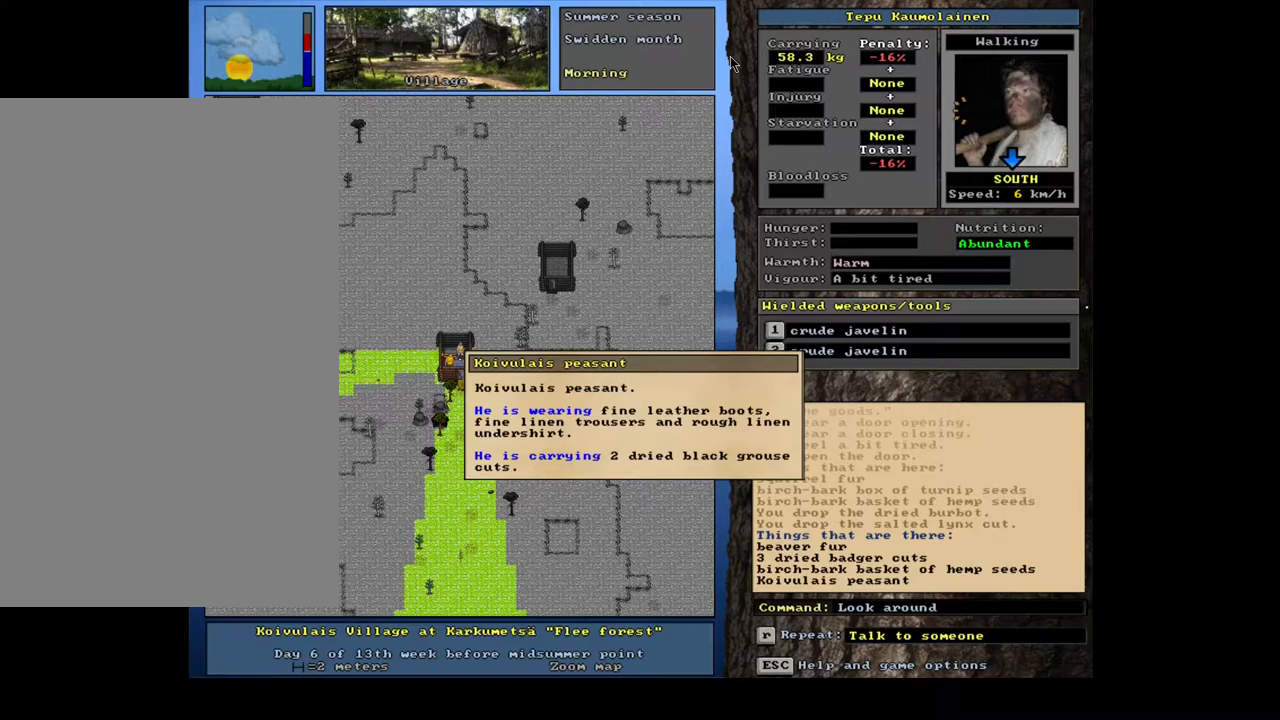
{"keys": [], "mouse": [], "events": []}
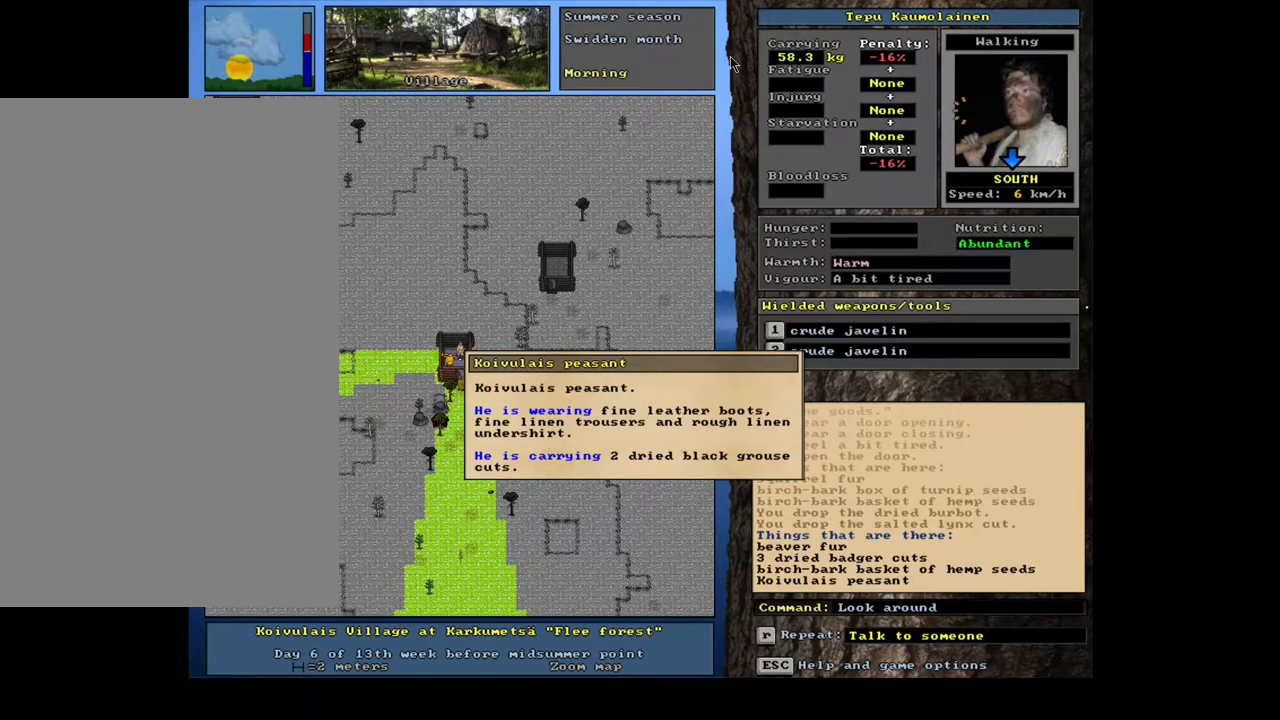
{"keys": [], "mouse": [], "events": [[133, "escape", "down"], [217, "escape", "up"], [367, "escape", "down"], [467, "escape", "up"]]}
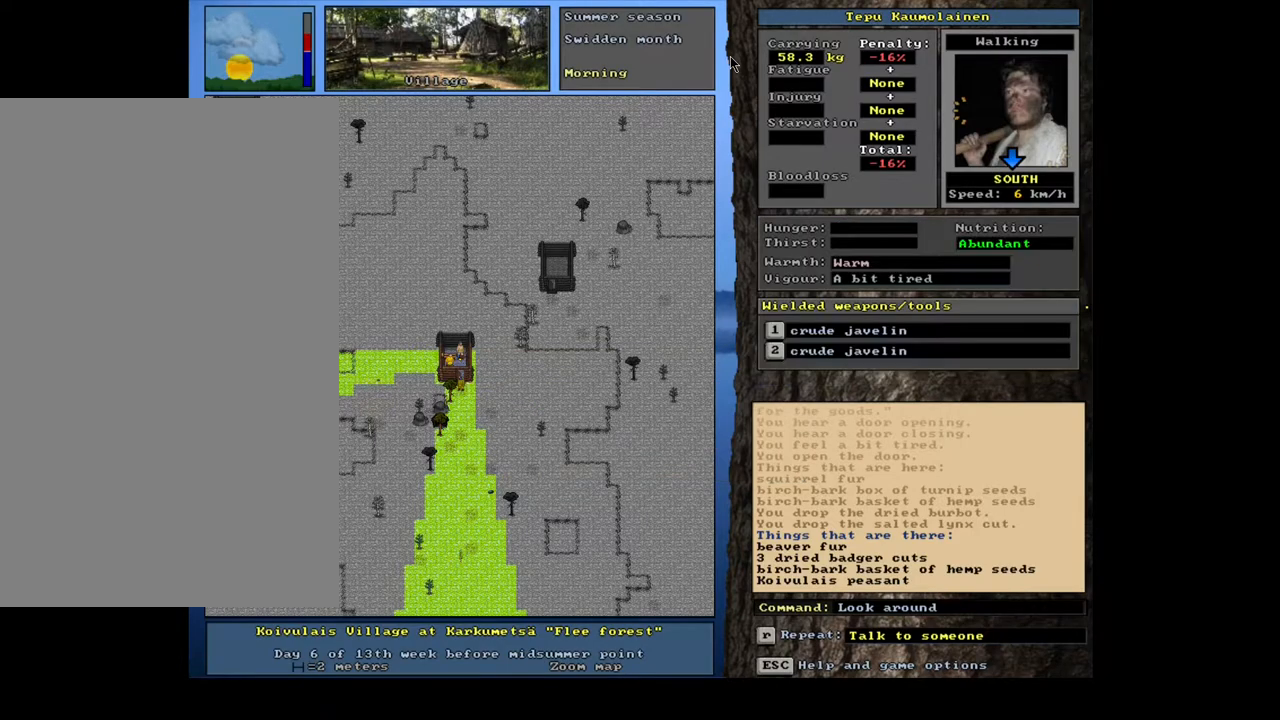
{"keys": ["g"], "mouse": [], "events": [[433, "g", "down"]]}
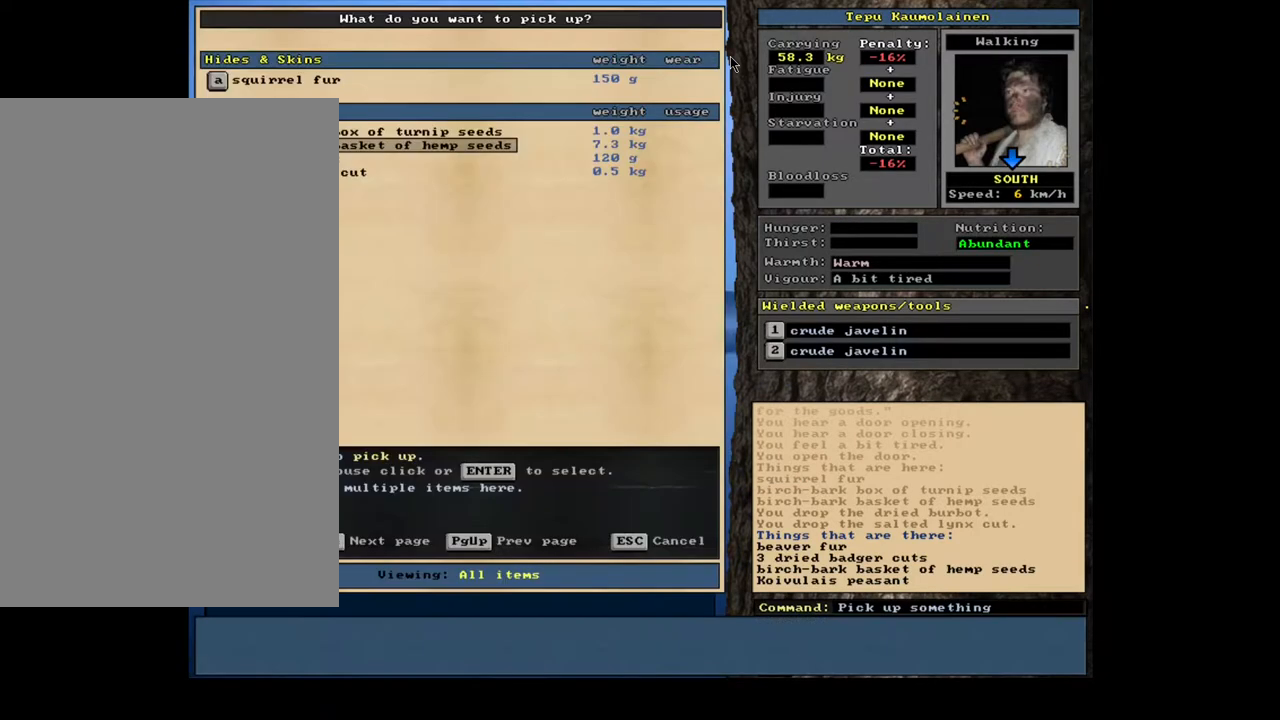
{"keys": [], "mouse": [], "events": [[17, "g", "up"]]}
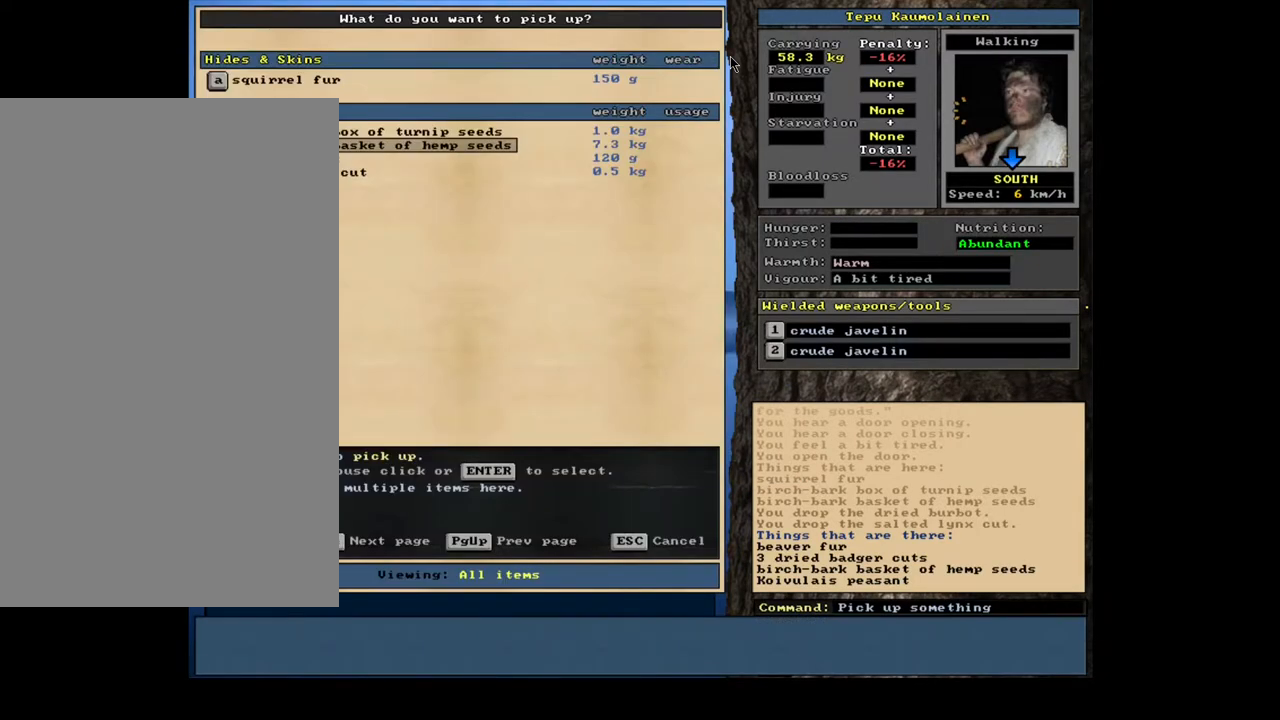
{"keys": ["shift_l"], "mouse": [], "events": [[67, "tab", "down"], [183, "f", "down"], [183, "tab", "up"], [267, "f", "up"], [450, "shift_l", "down"]]}
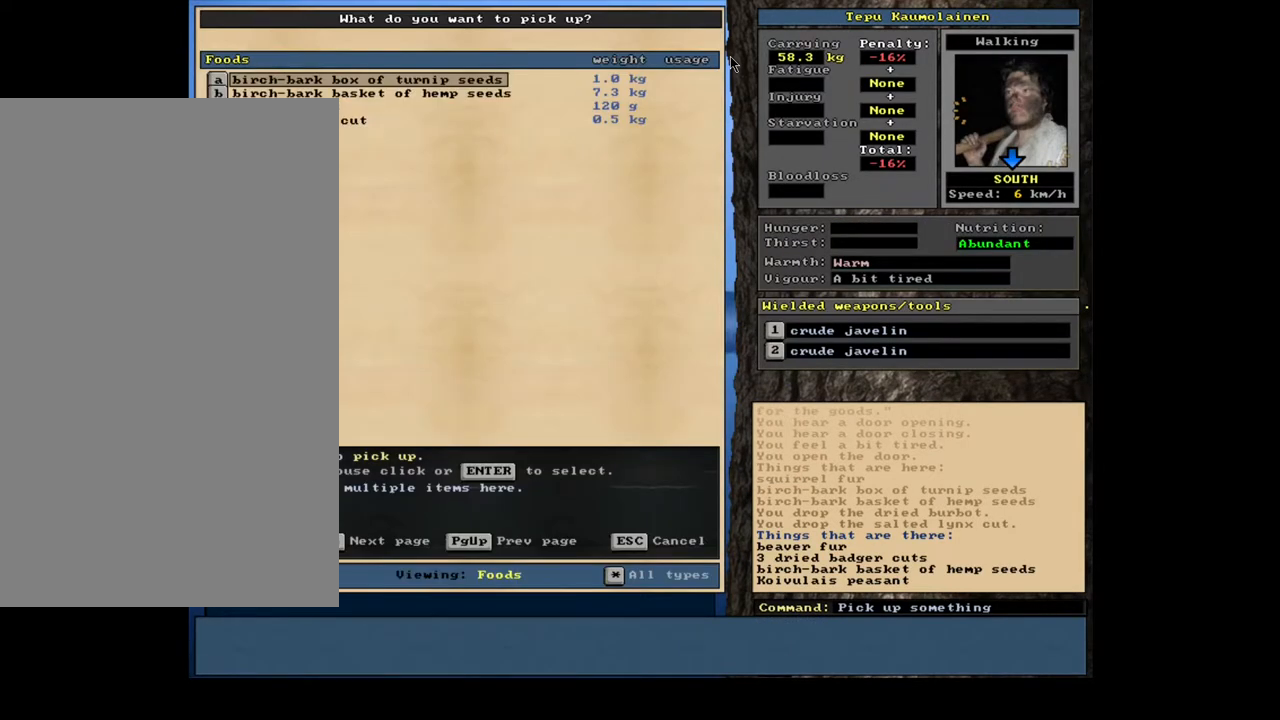
{"keys": [], "mouse": [], "events": [[50, "equals", "down"], [133, "equals", "up"], [233, "shift_l", "up"]]}
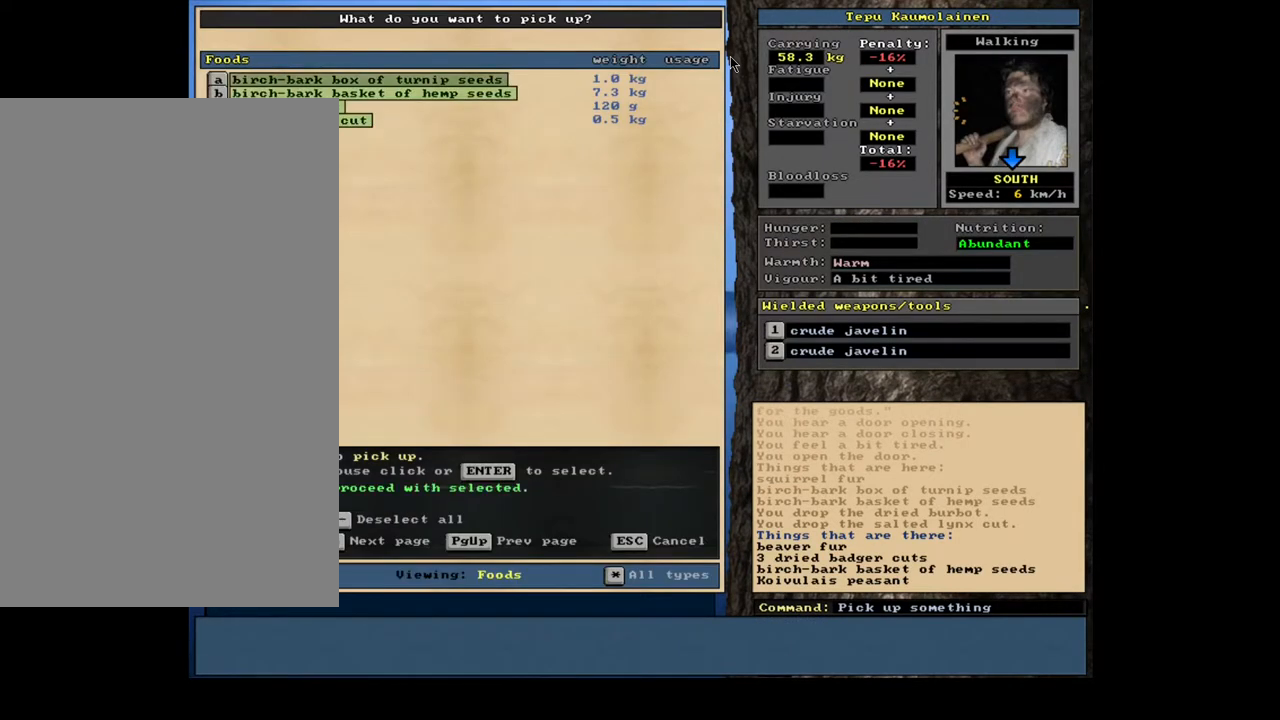
{"keys": [], "mouse": [], "events": [[67, "minus", "down"], [200, "minus", "up"]]}
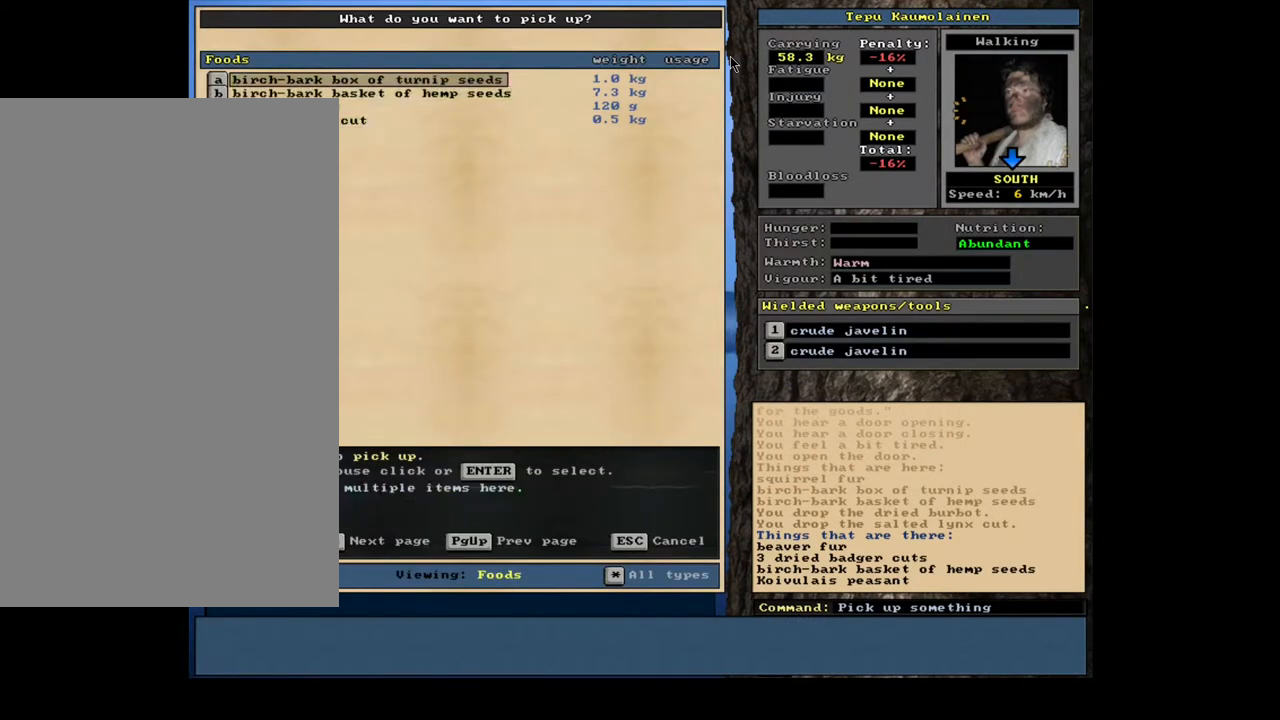
{"keys": ["return"], "mouse": [], "events": [[450, "return", "down"]]}
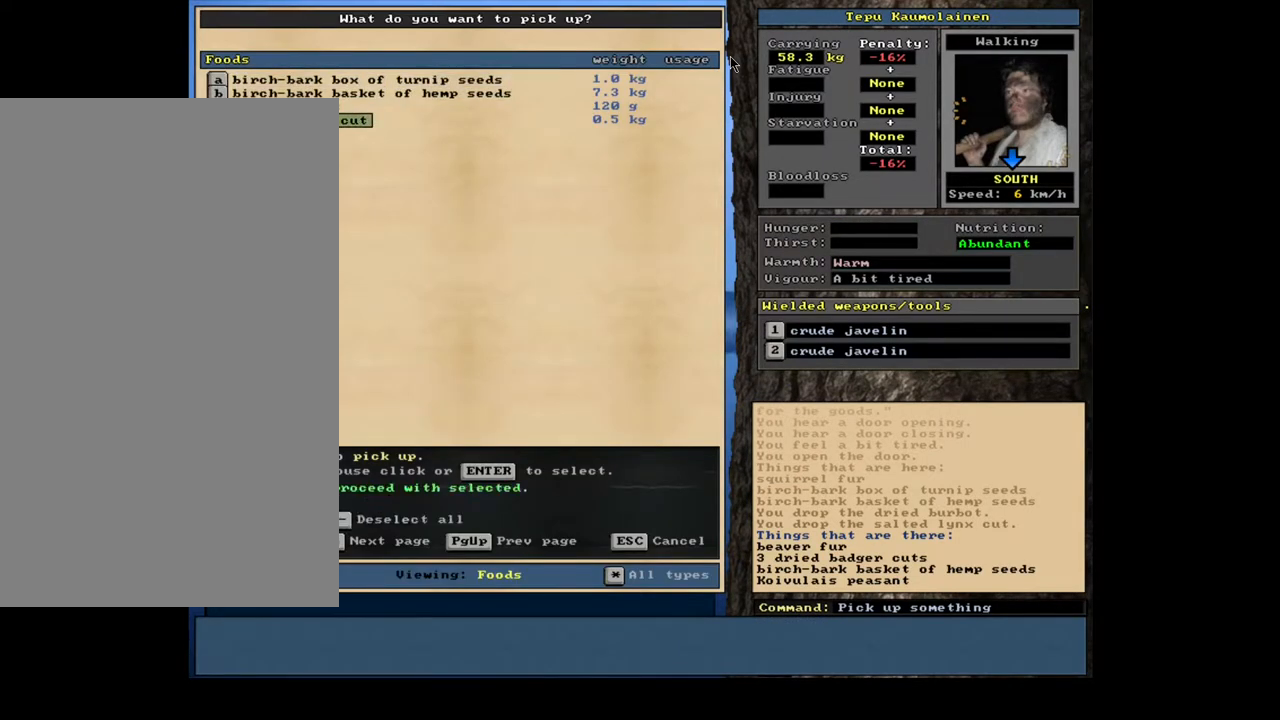
{"keys": [], "mouse": [], "events": [[17, "return", "up"], [133, "up", "down"], [233, "return", "down"], [233, "up", "up"], [300, "return", "up"]]}
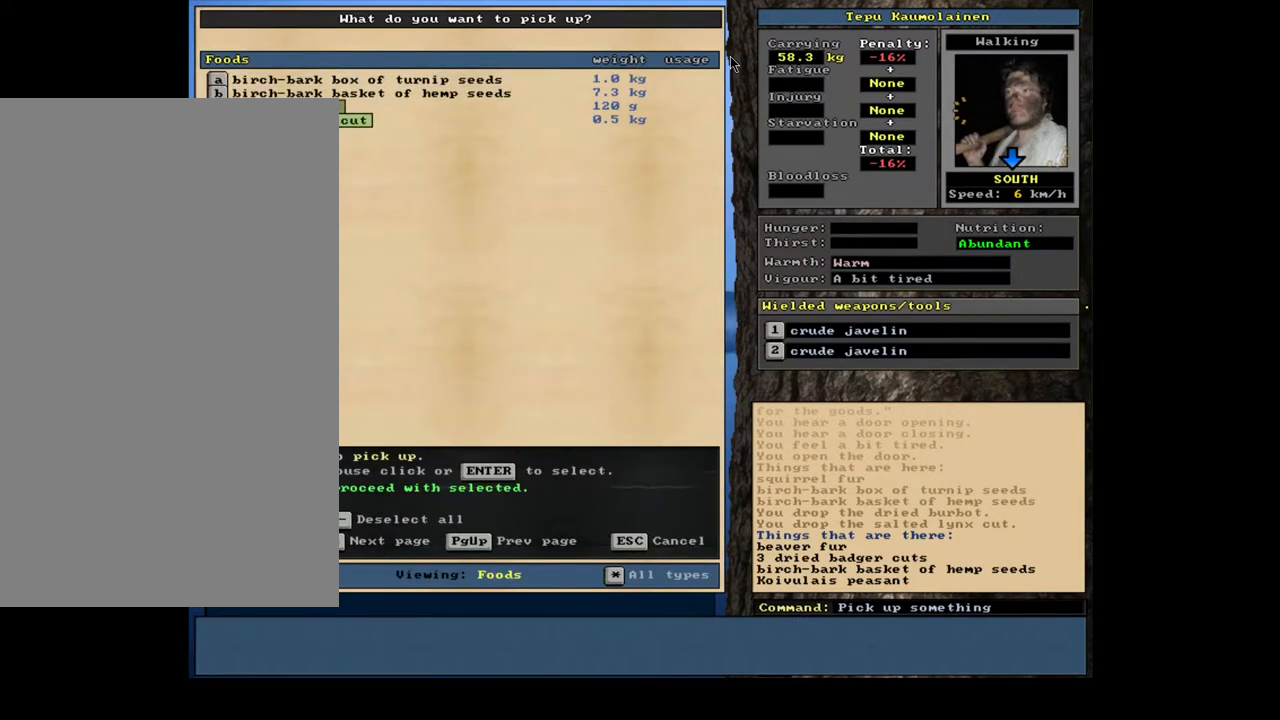
{"keys": ["g", "shift_l"], "mouse": [], "events": [[167, "space", "down"], [250, "space", "up"], [383, "shift_l", "down"], [500, "g", "down"]]}
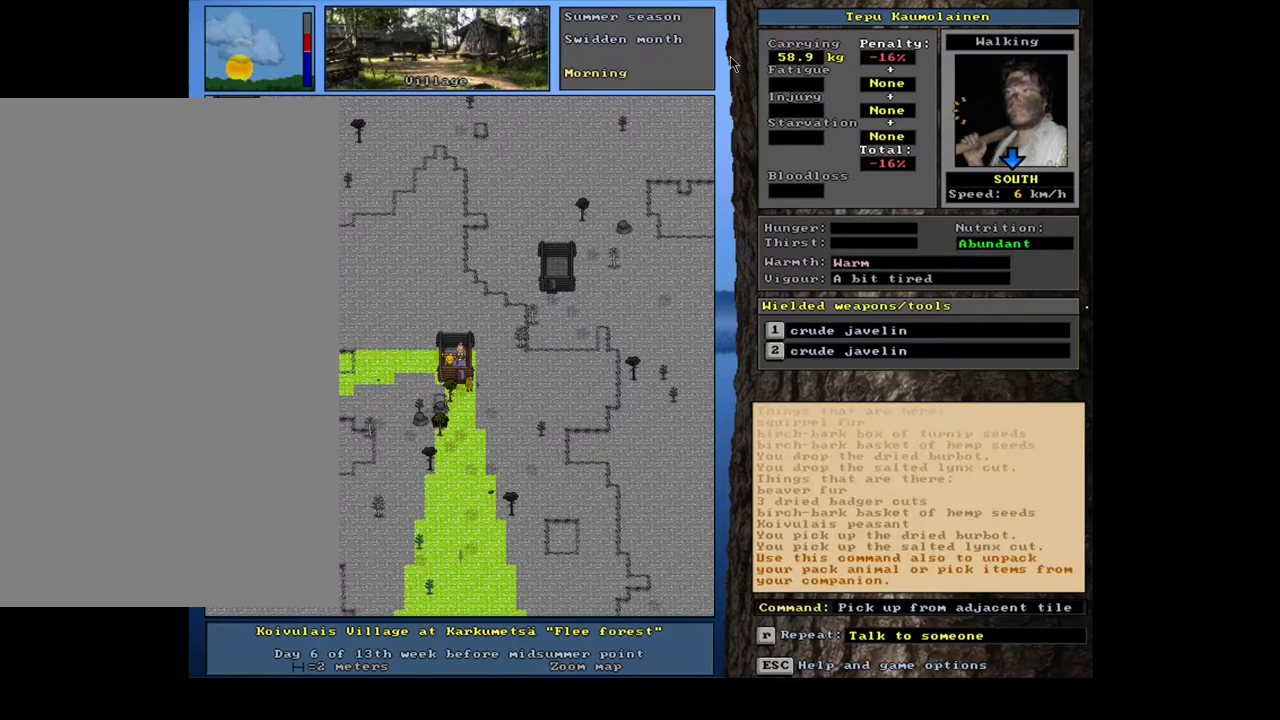
{"keys": [], "mouse": [], "events": [[83, "g", "up"], [83, "shift_l", "up"], [283, "1", "down"], [383, "1", "up"]]}
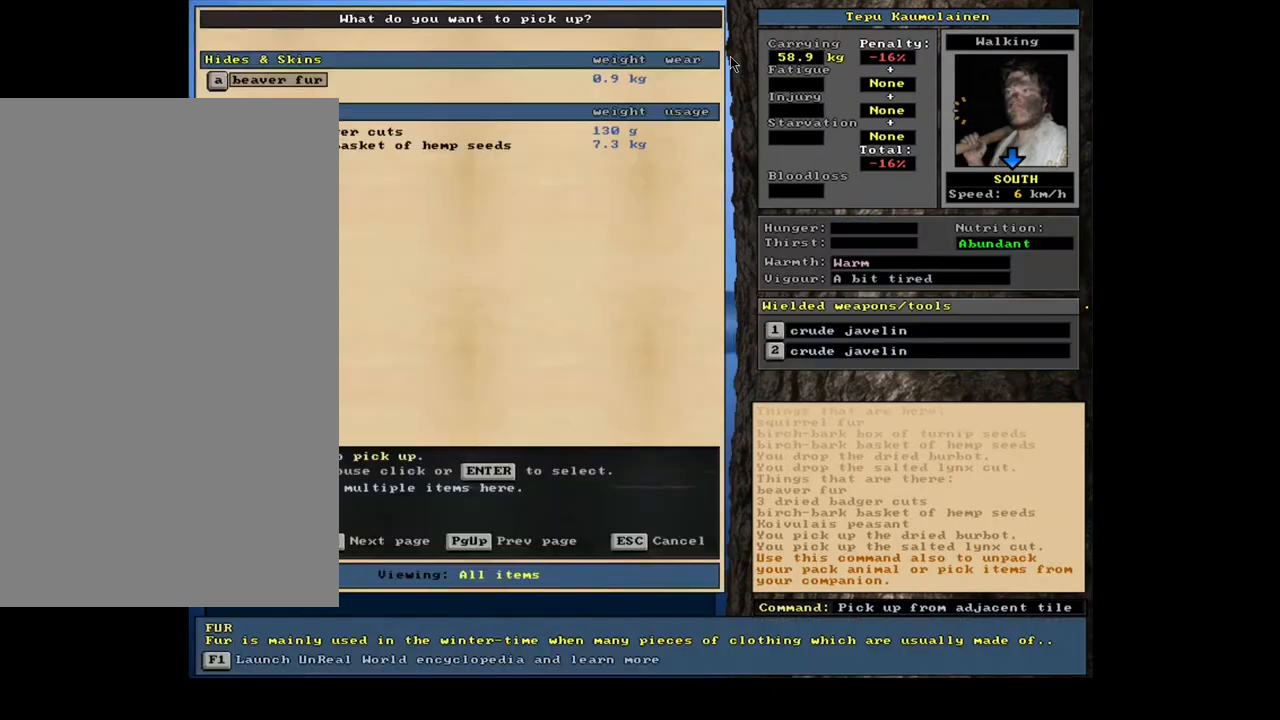
{"keys": [], "mouse": [], "events": []}
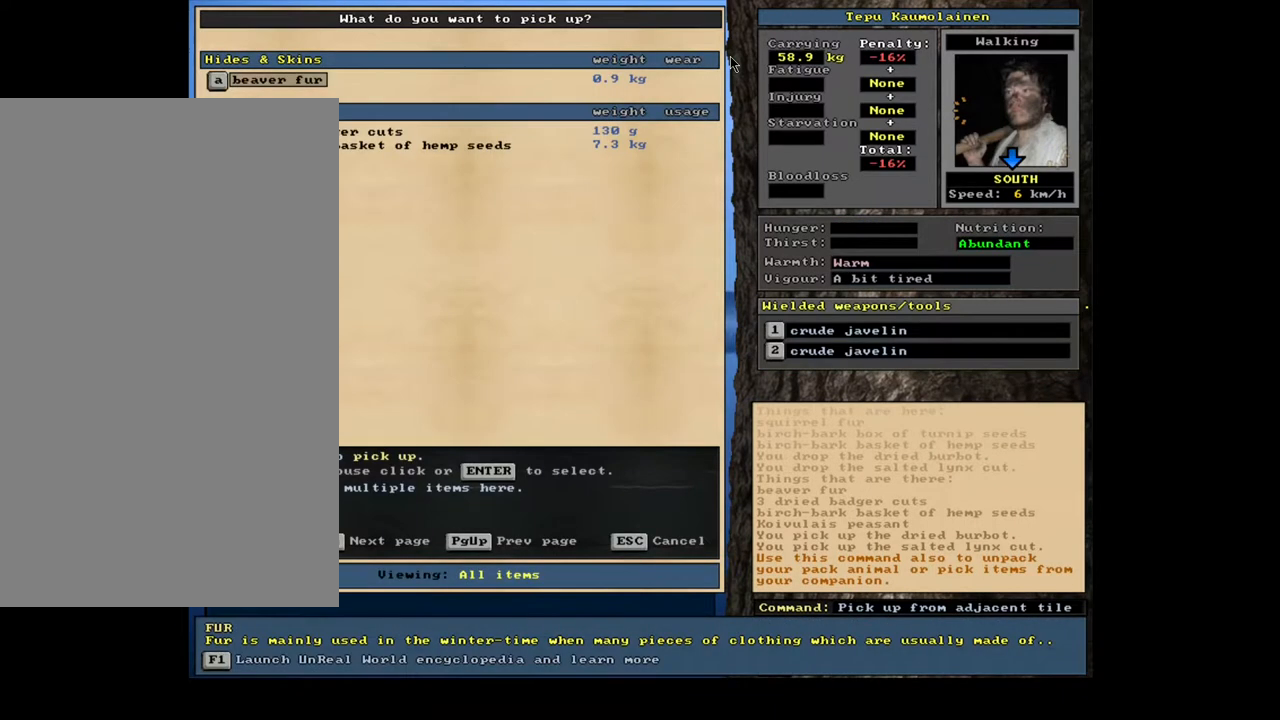
{"keys": [], "mouse": [], "events": [[417, "down", "down"], [500, "down", "up"]]}
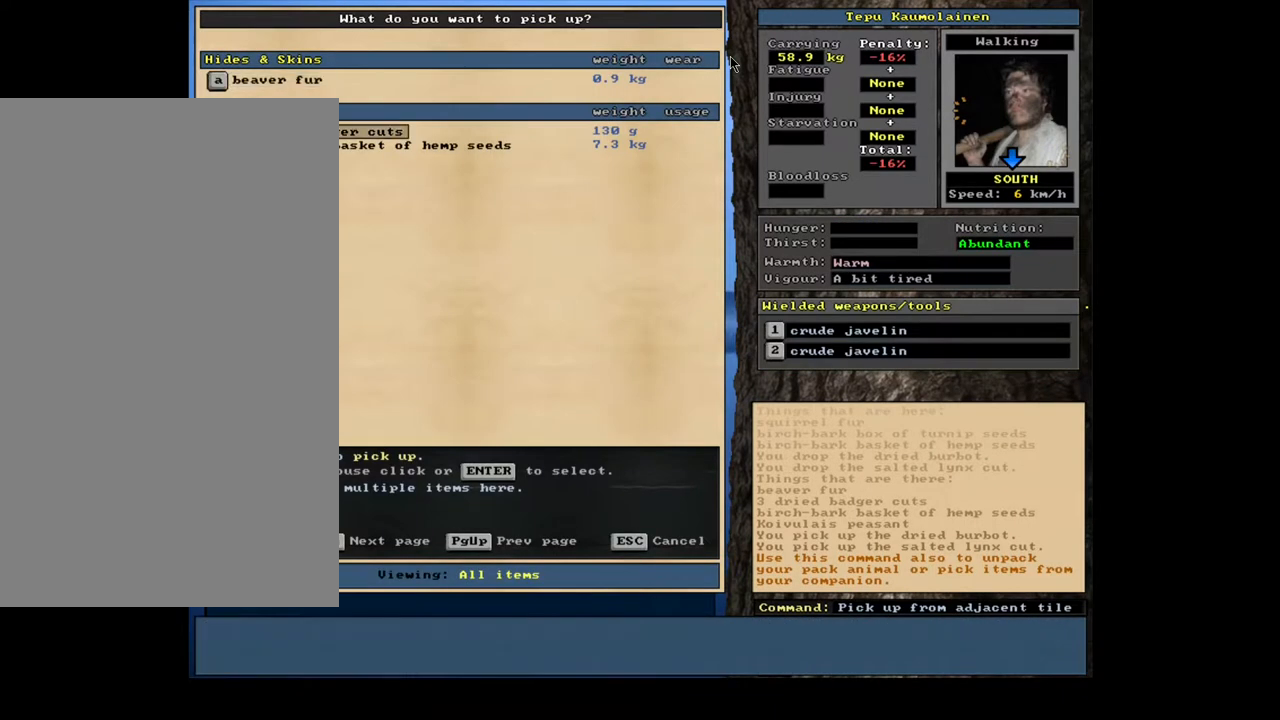
{"keys": ["return"], "mouse": [], "events": [[450, "return", "down"]]}